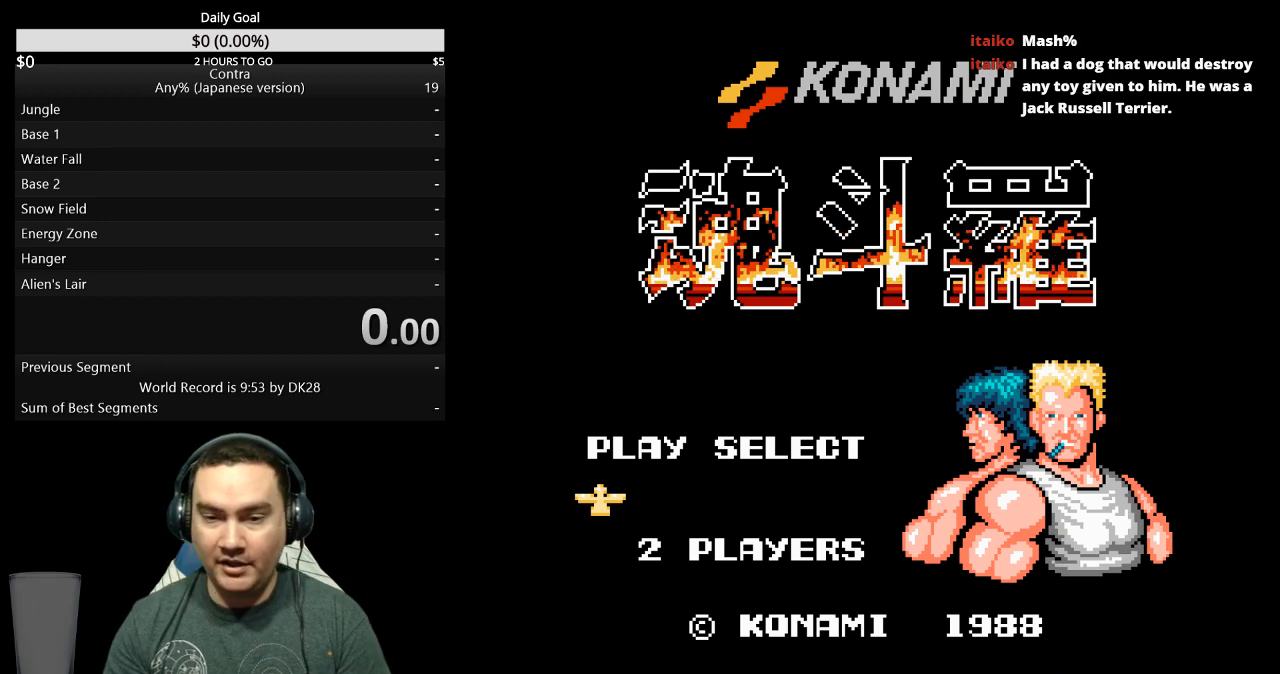
Gameplay with a controller (Nintendo layout); each line is a JSON object with the inputs held at the frame after it. "events" lists button and stick changes between this image and that frame as [ms after this image, input, new state], when the widget could be followed in between. Not read: L3 R3 START.
{"buttons": ["DPAD_RIGHT"], "events": [[67, "DPAD_RIGHT", "down"]]}
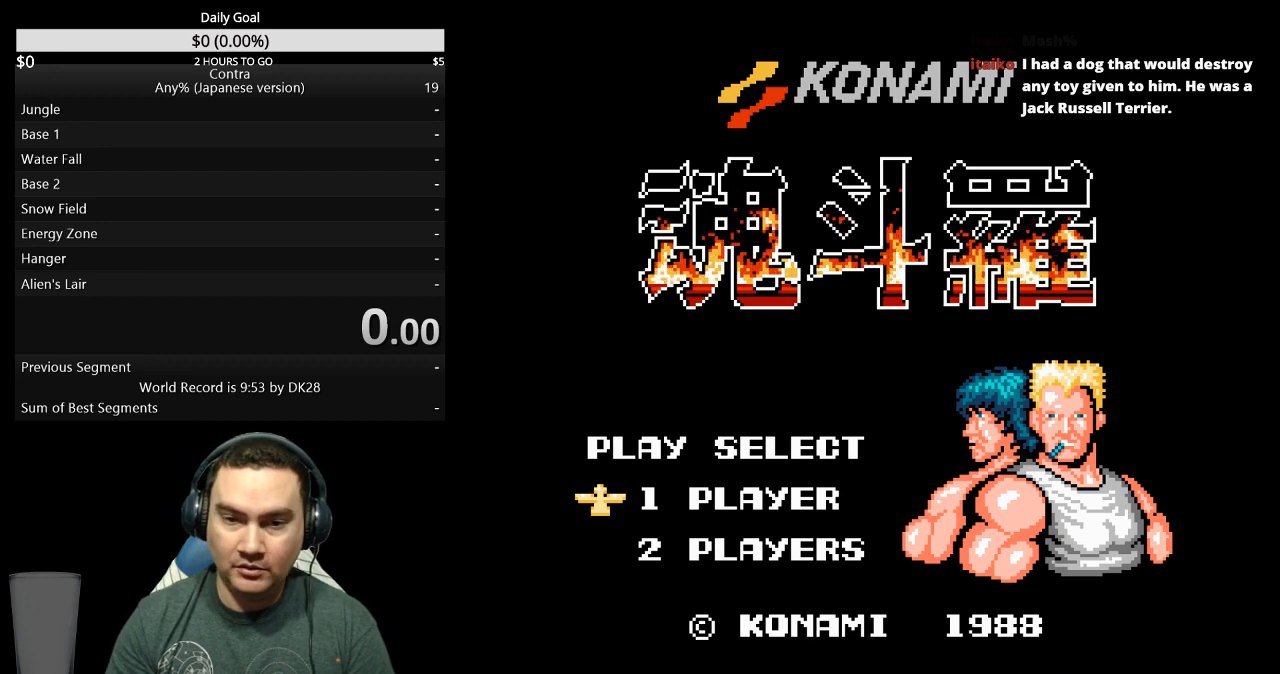
{"buttons": ["DPAD_RIGHT"], "events": []}
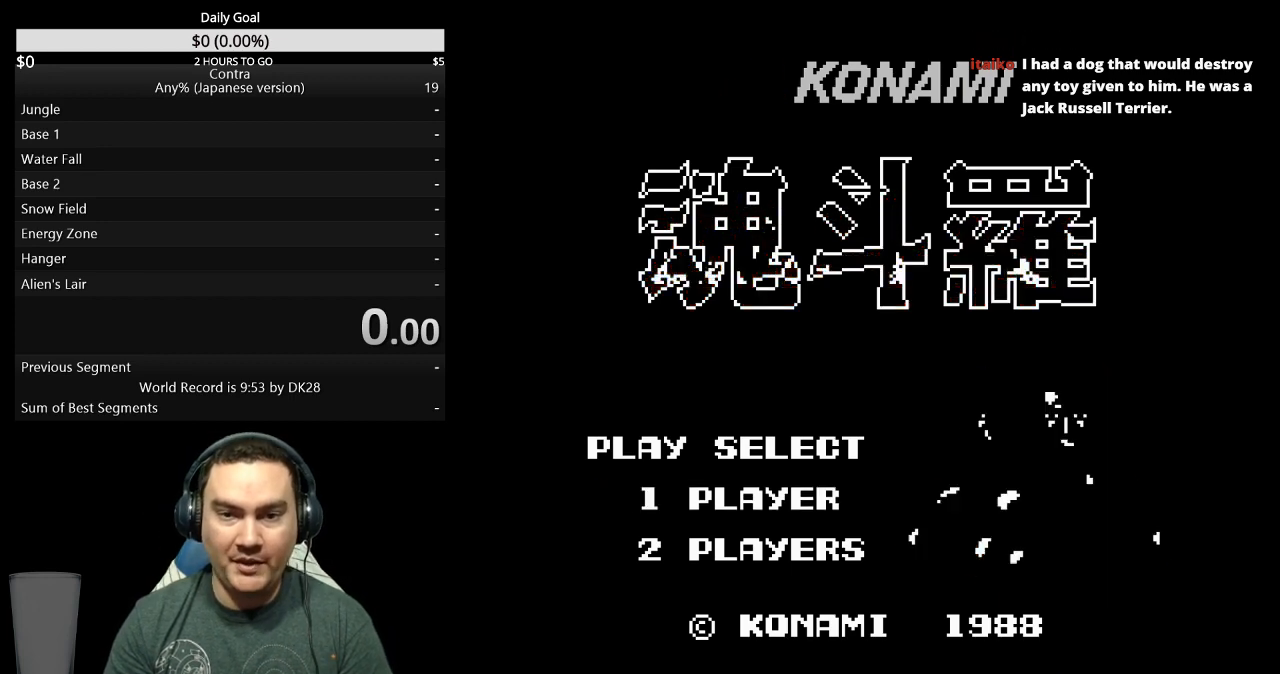
{"buttons": ["DPAD_RIGHT"], "events": []}
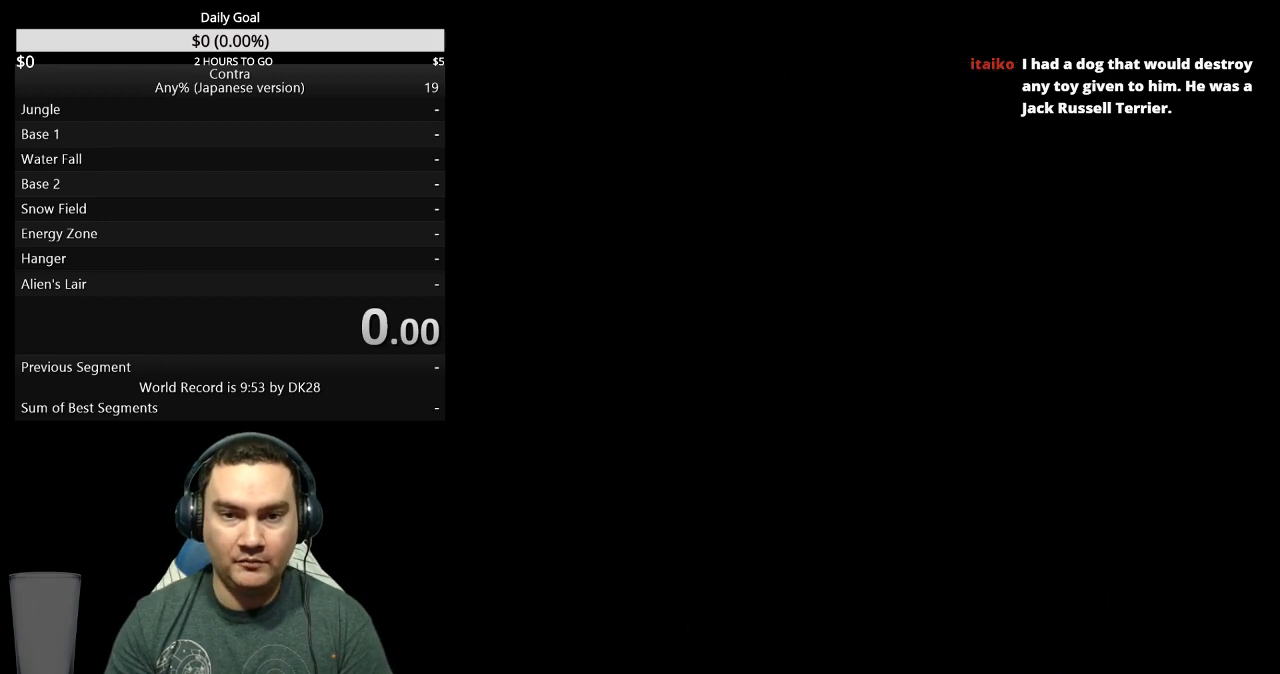
{"buttons": ["DPAD_RIGHT"], "events": []}